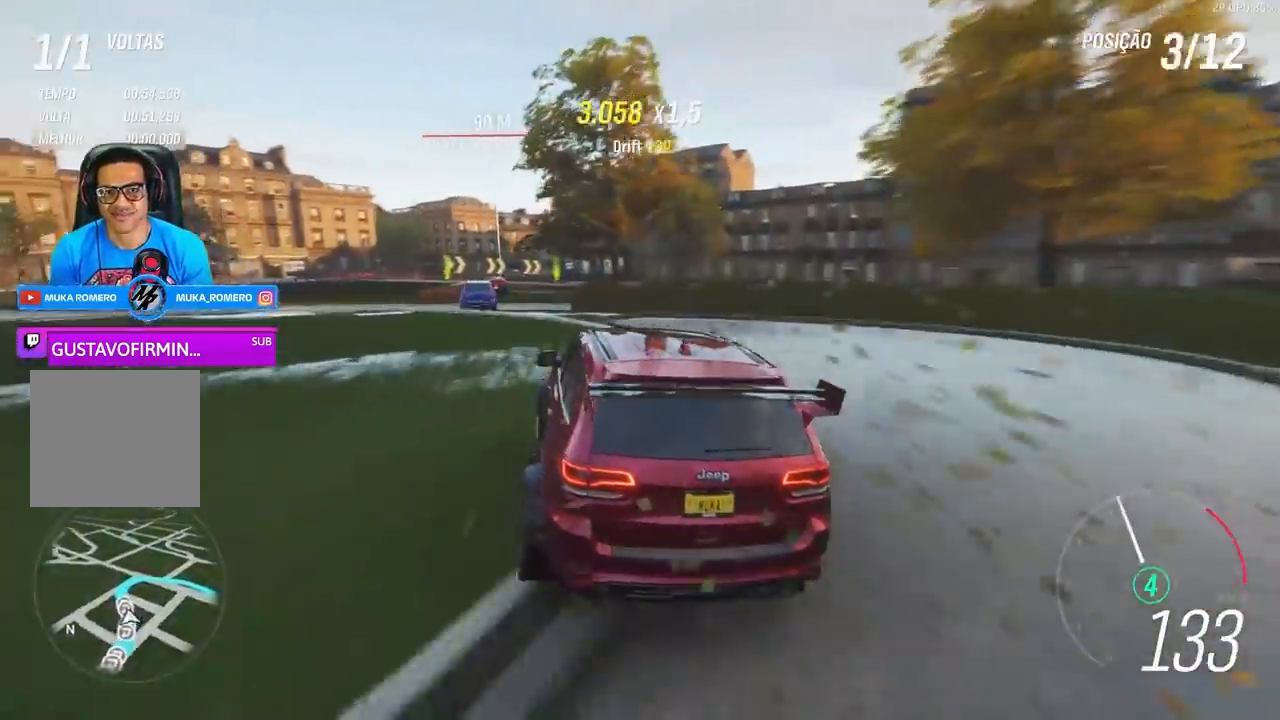
Gameplay with a controller (Xbox layout); each line is a JSON object with the inputs held at the frame after it. "events" lists button and stick changes between this image and that frame as [ms after this image, input, new state], when the widget could be followed in between.
{"buttons": ["R2"], "left_stick": "center", "right_stick": "center", "events": [[100, "left_stick", "center"], [233, "R2", "up"], [267, "R2", "down"]]}
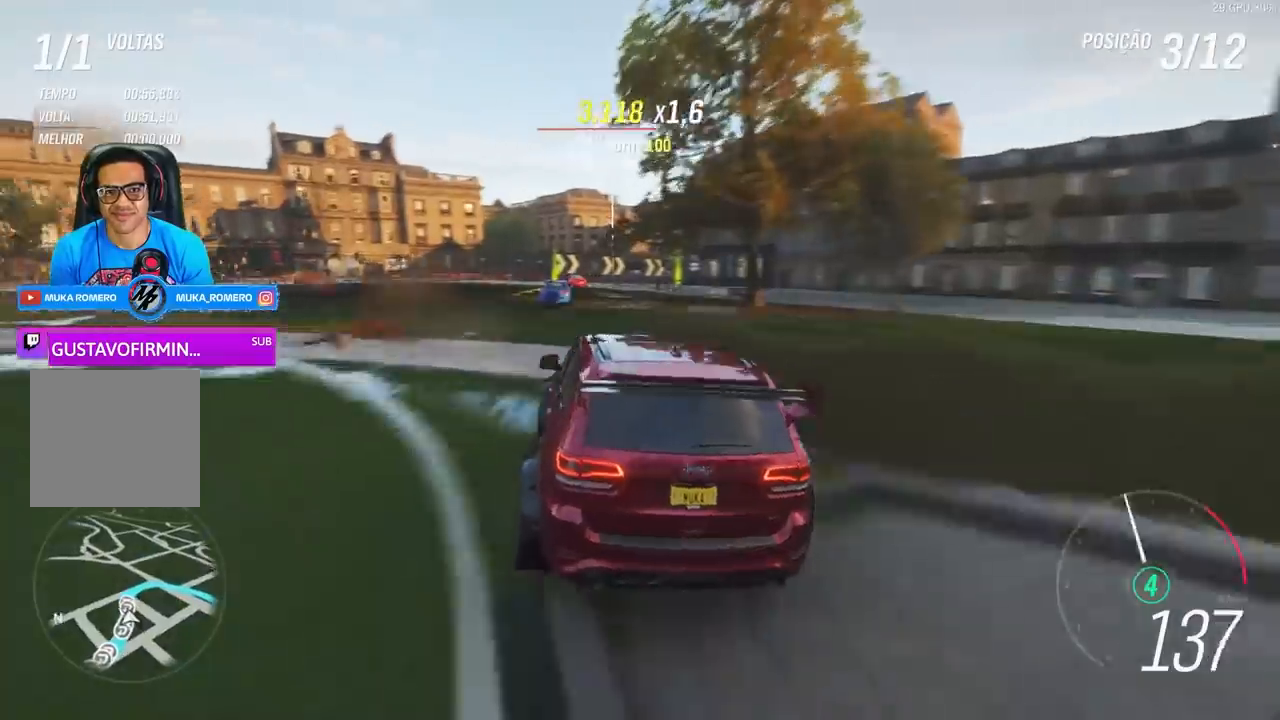
{"buttons": ["R2"], "left_stick": "right", "right_stick": "center", "events": [[67, "left_stick", "left"], [200, "left_stick", "center"], [433, "left_stick", "right"]]}
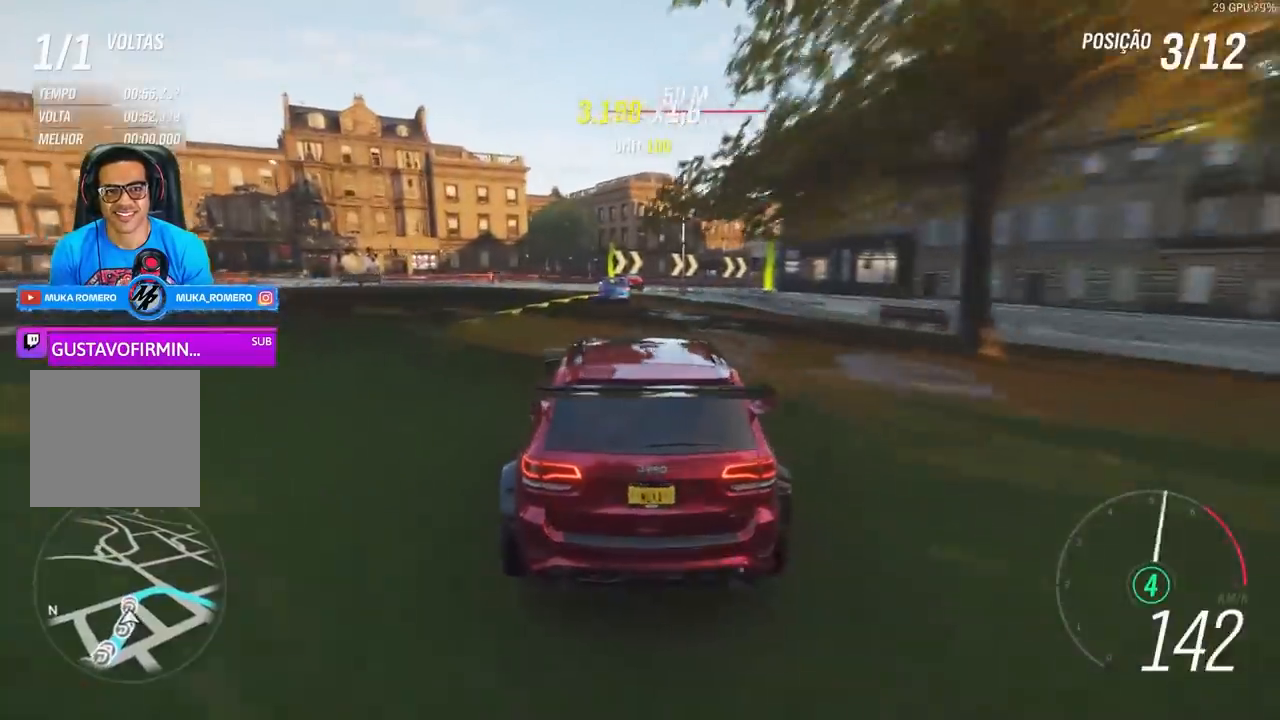
{"buttons": ["R2"], "left_stick": "right", "right_stick": "center", "events": [[167, "left_stick", "center"], [267, "left_stick", "right"], [333, "L2", "down"], [367, "X", "down"], [433, "A", "down"], [467, "A", "up"], [467, "L2", "up"], [467, "X", "up"]]}
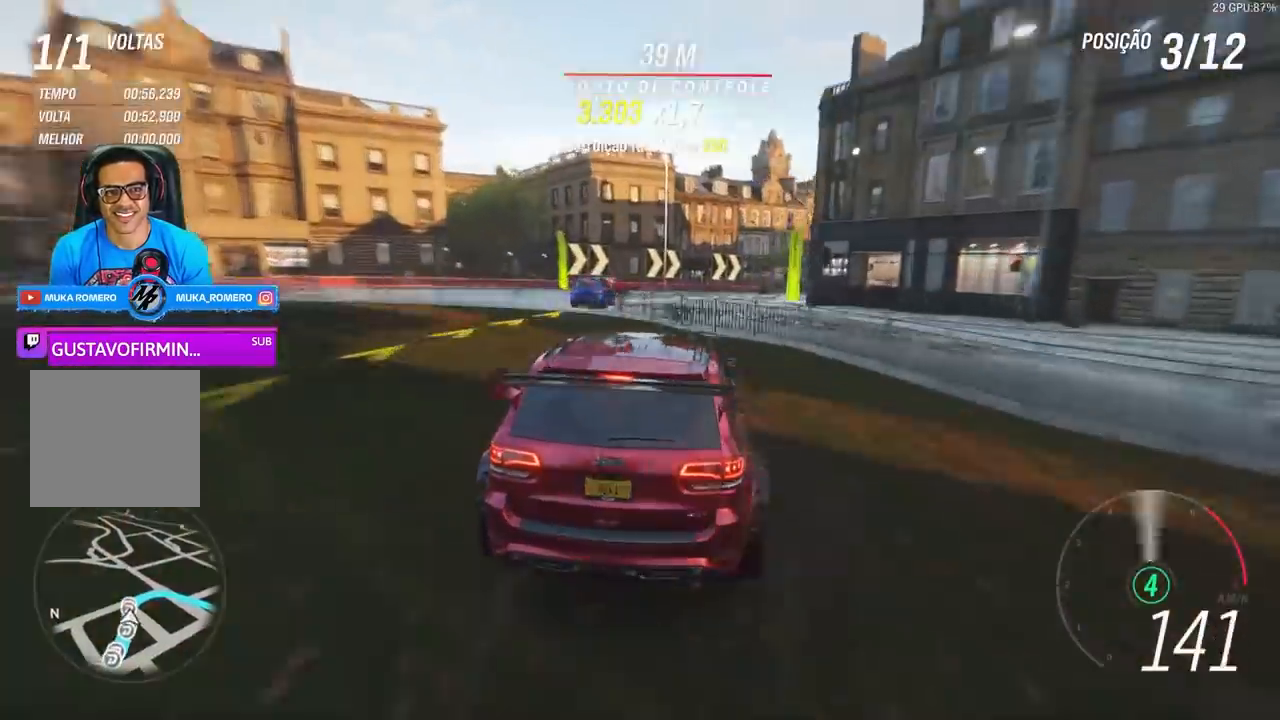
{"buttons": [], "left_stick": "right", "right_stick": "center", "events": [[33, "R2", "up"], [333, "L2", "down"], [433, "L2", "up"]]}
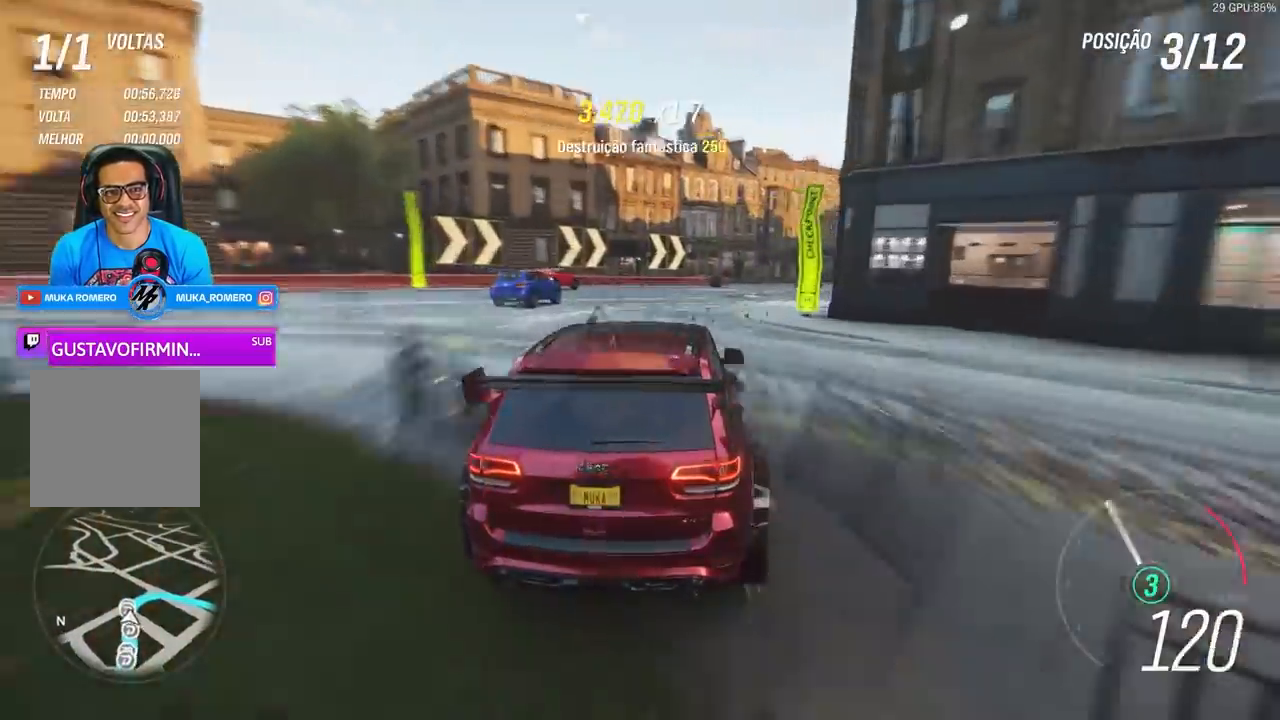
{"buttons": ["R2"], "left_stick": "right", "right_stick": "center", "events": [[200, "R2", "down"]]}
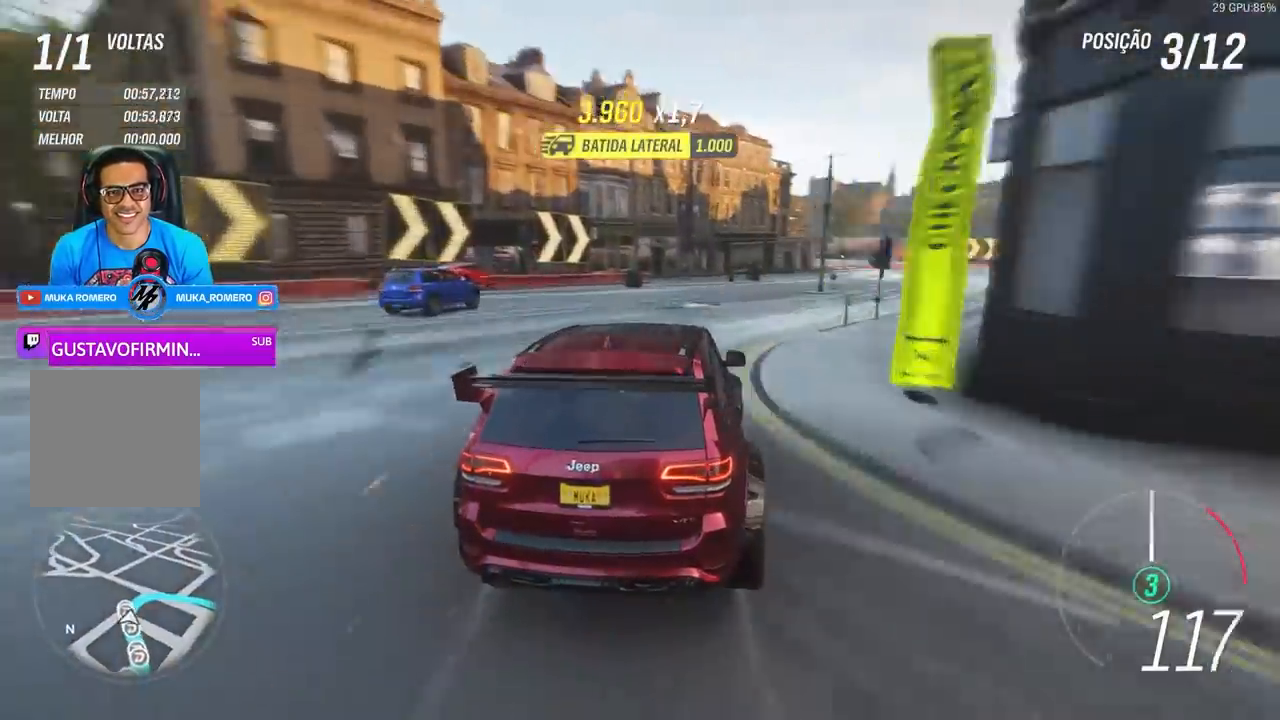
{"buttons": ["R2"], "left_stick": "center", "right_stick": "center", "events": [[333, "left_stick", "center"]]}
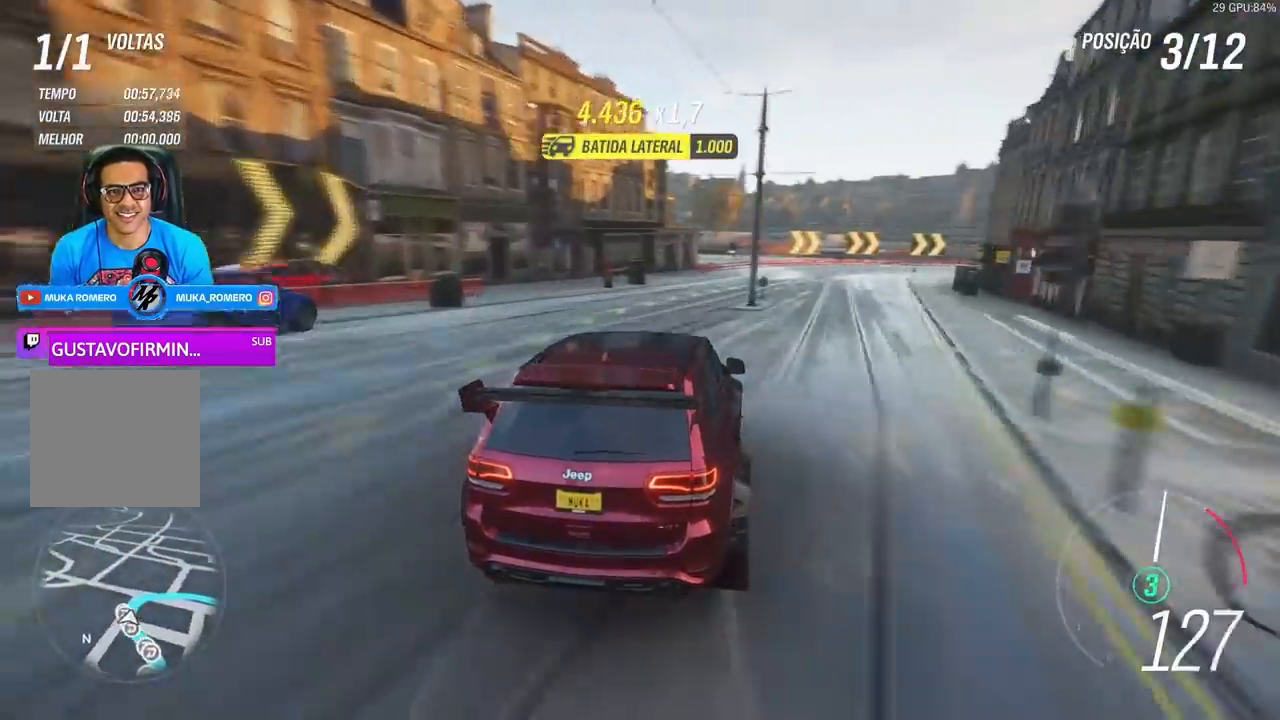
{"buttons": ["L2", "R2"], "left_stick": "right", "right_stick": "center", "events": [[133, "left_stick", "right"], [467, "L2", "down"]]}
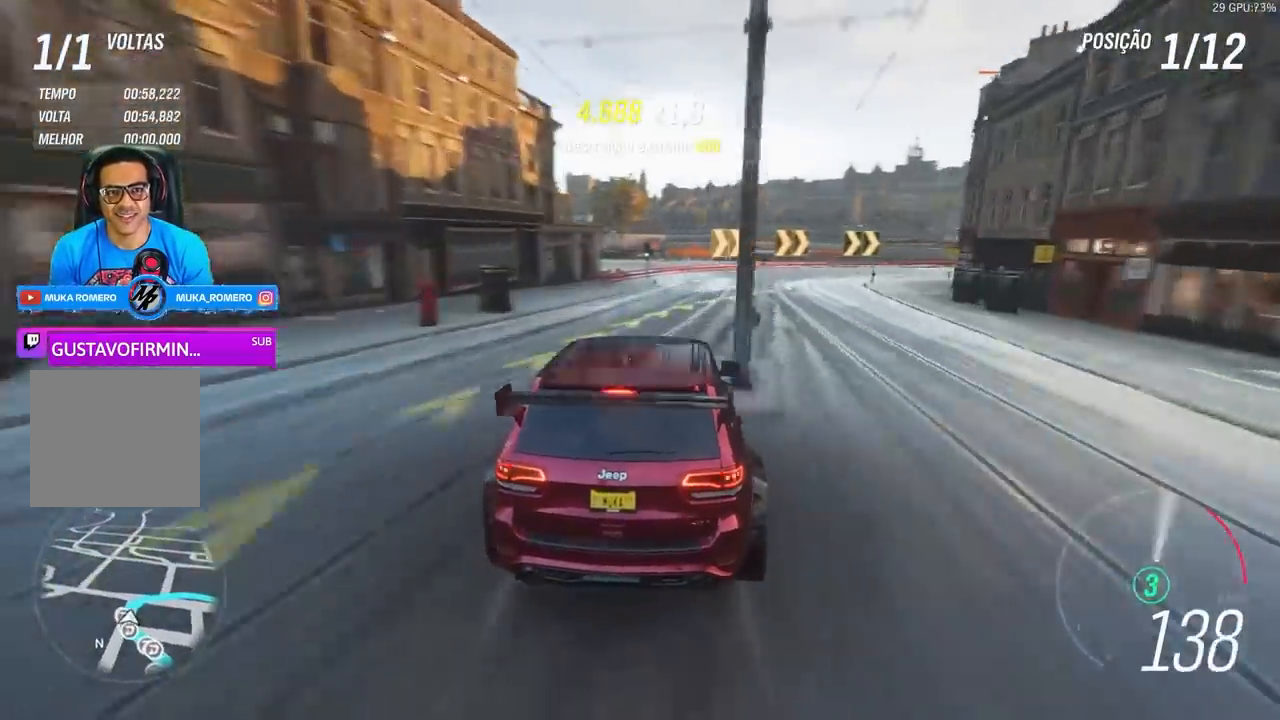
{"buttons": ["R2"], "left_stick": "right", "right_stick": "center", "events": [[33, "R2", "up"], [100, "L2", "up"], [200, "L2", "down"], [300, "L2", "up"], [400, "R2", "down"]]}
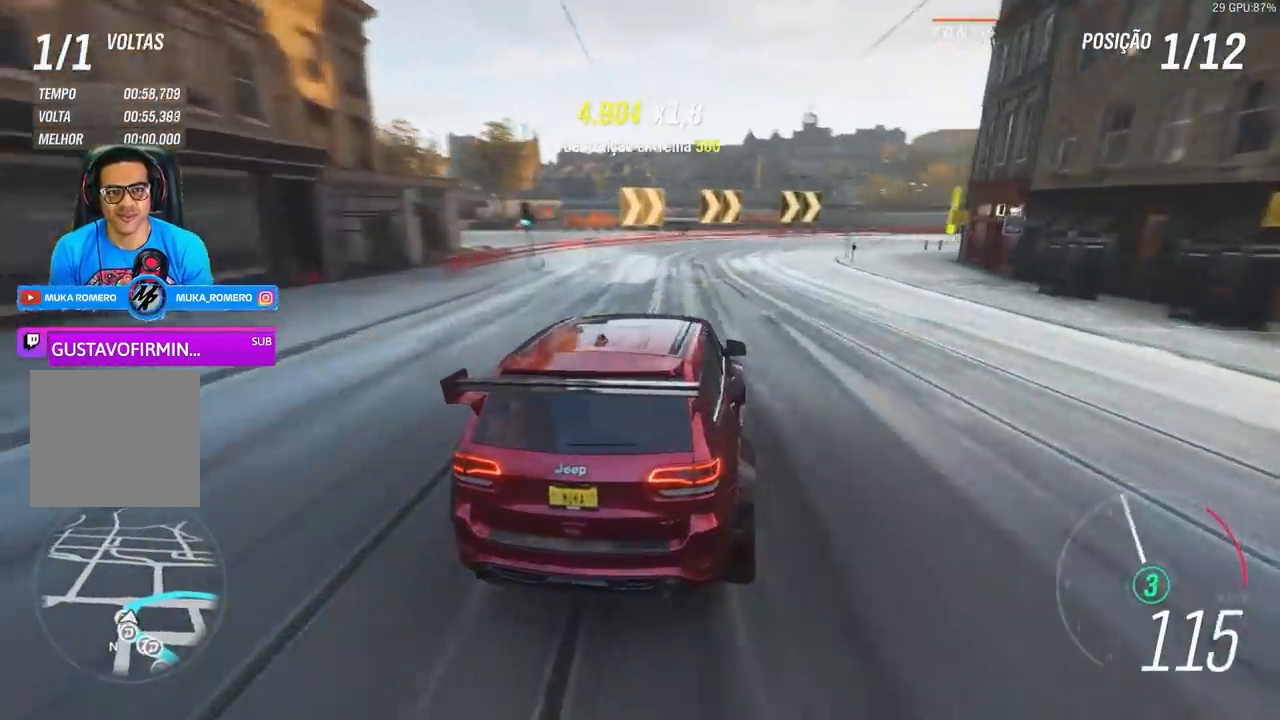
{"buttons": ["R2"], "left_stick": "right", "right_stick": "center", "events": [[100, "R2", "up"], [233, "R2", "down"]]}
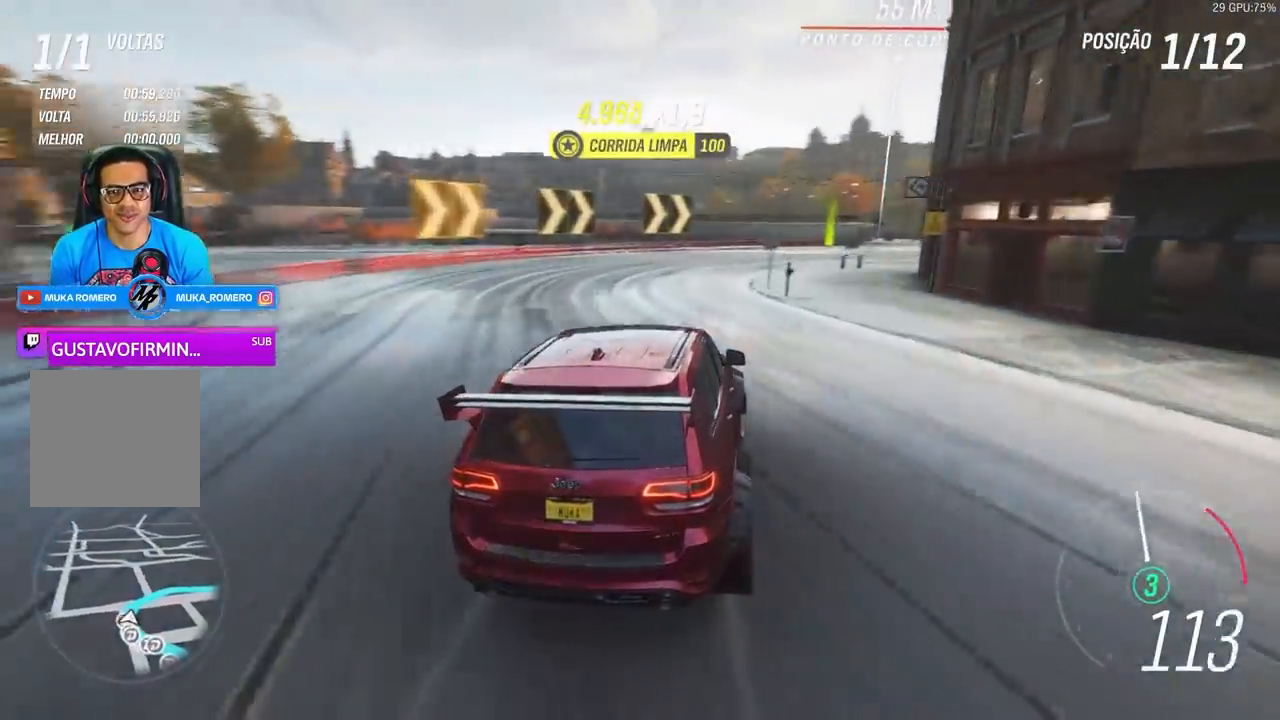
{"buttons": ["R2"], "left_stick": "right", "right_stick": "center", "events": []}
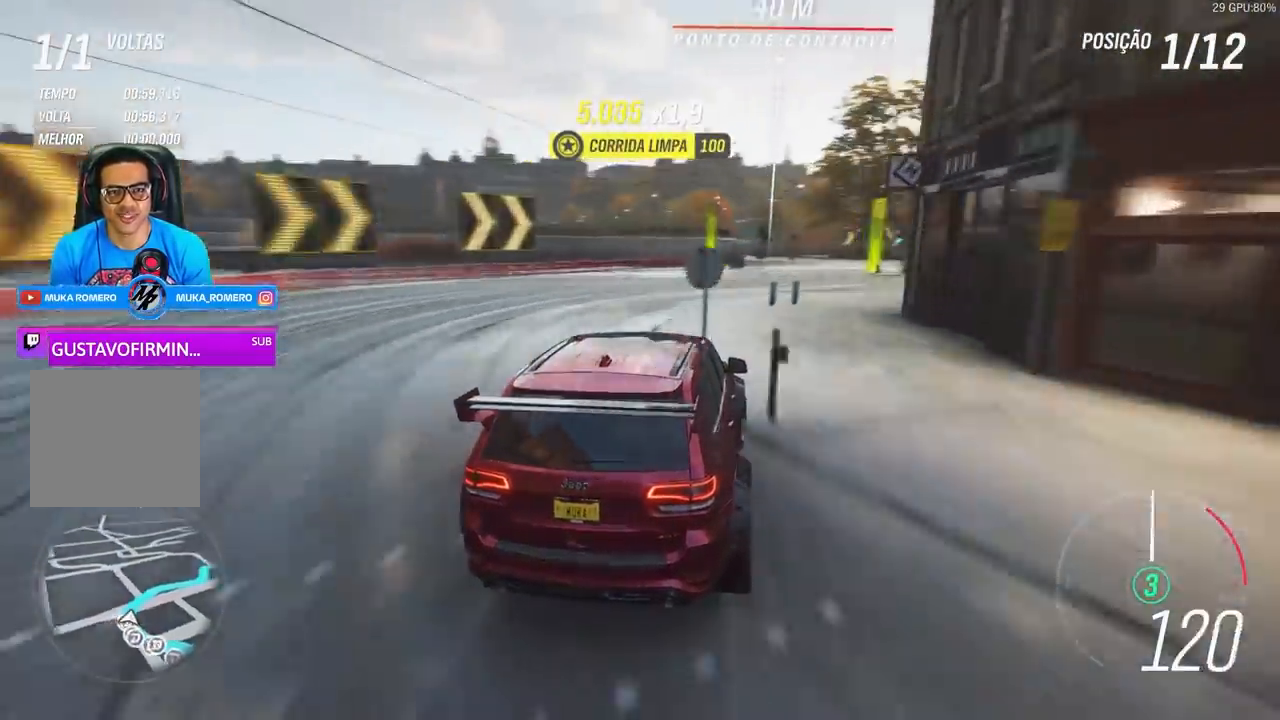
{"buttons": ["R2"], "left_stick": "right", "right_stick": "center", "events": []}
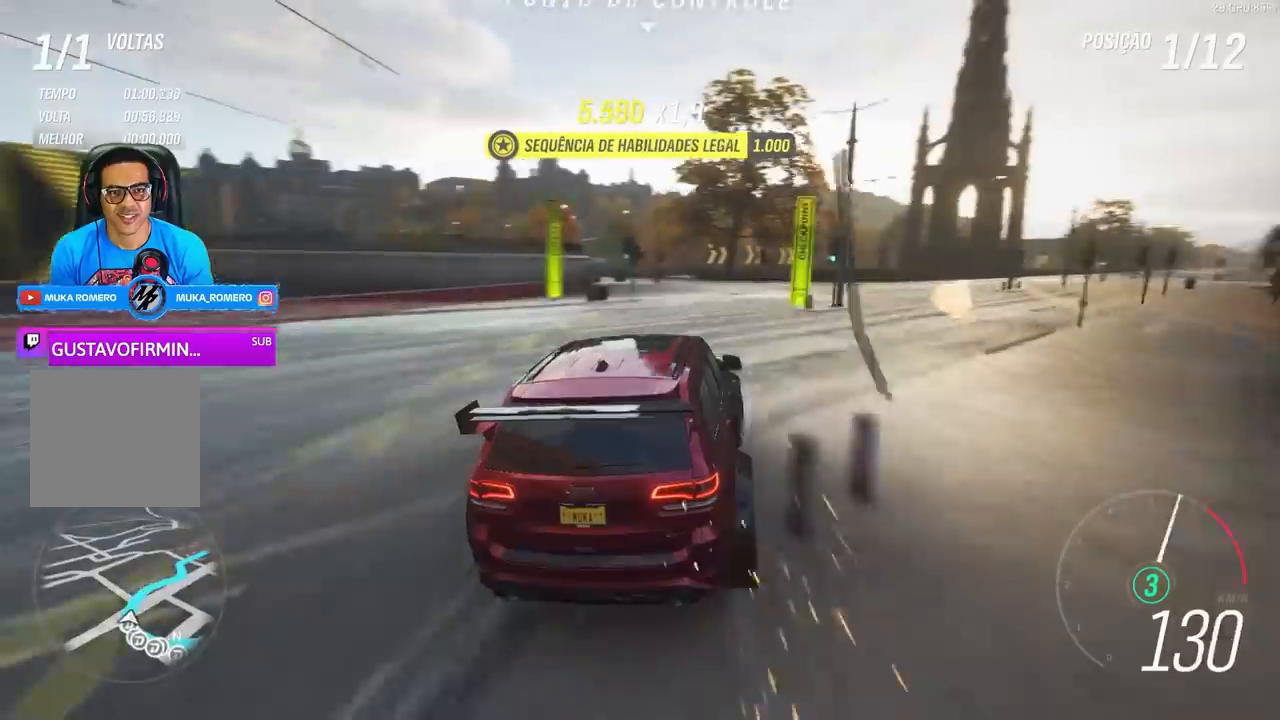
{"buttons": ["R2"], "left_stick": "right", "right_stick": "center", "events": [[67, "left_stick", "center"], [233, "left_stick", "right"]]}
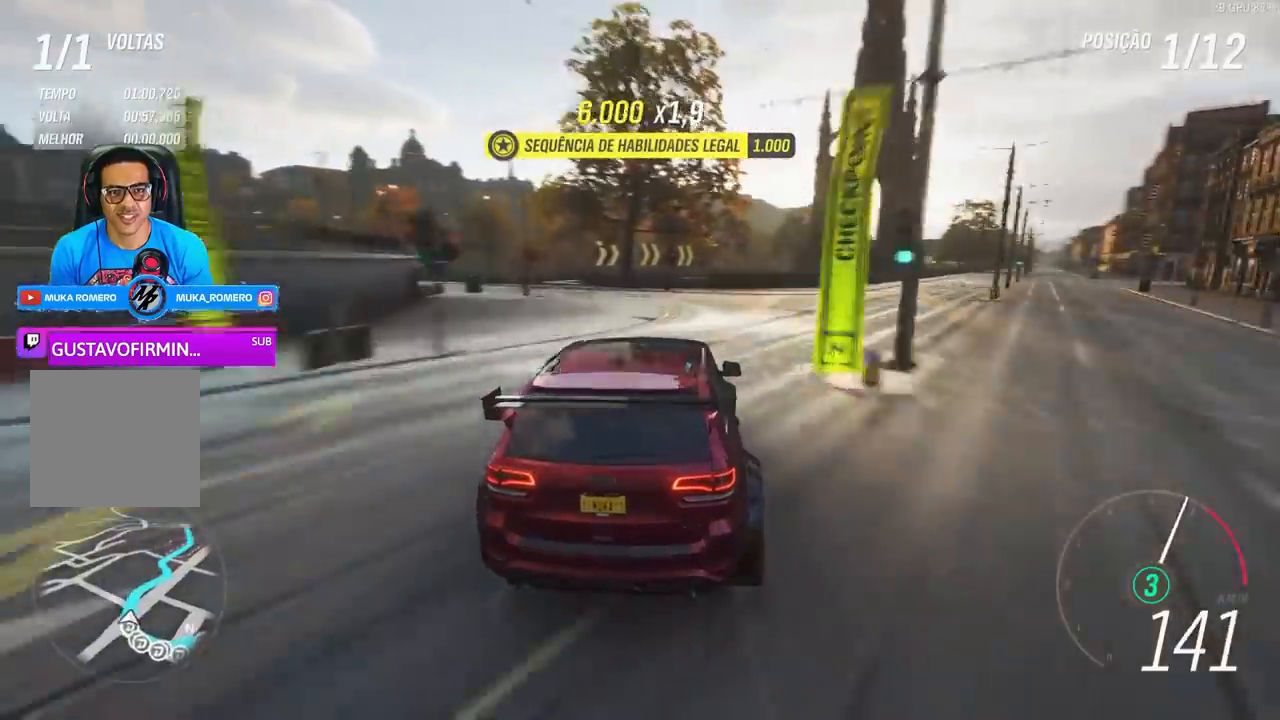
{"buttons": ["R2"], "left_stick": "center", "right_stick": "center", "events": [[167, "A", "down"], [167, "B", "down"], [300, "A", "up"], [300, "B", "up"], [300, "left_stick", "center"]]}
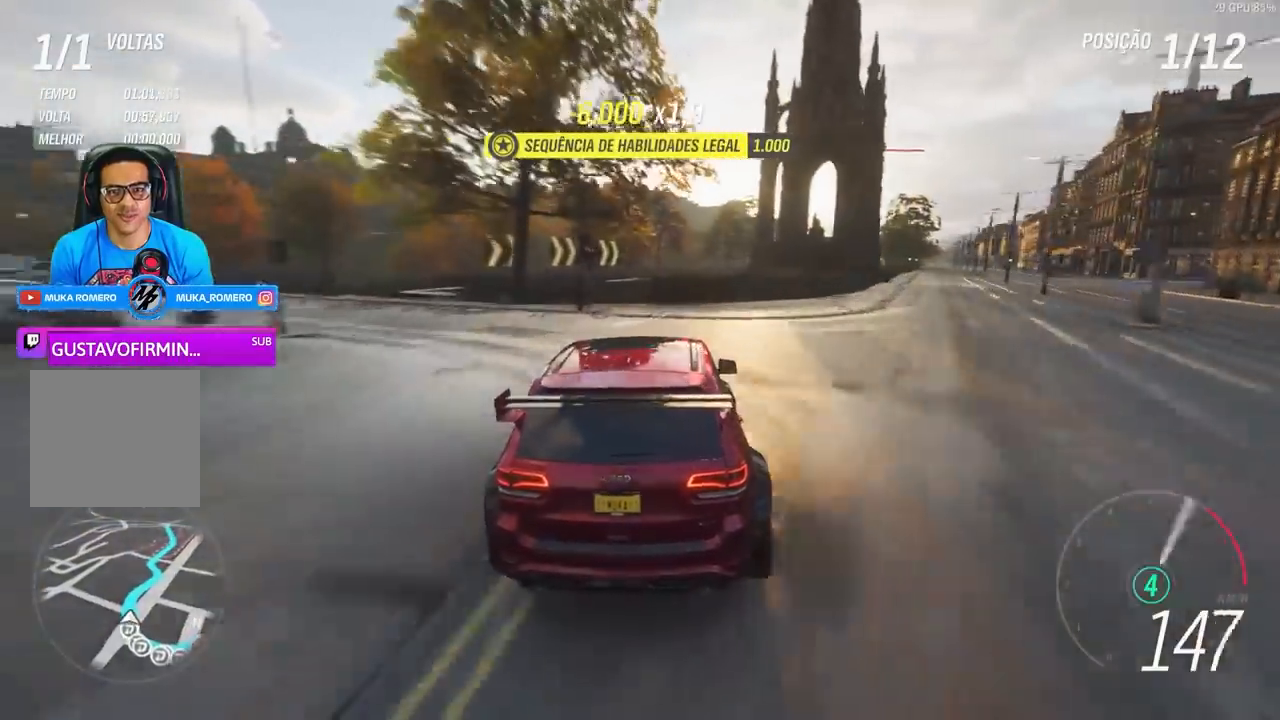
{"buttons": ["R2"], "left_stick": "center", "right_stick": "center", "events": [[167, "left_stick", "right"], [300, "left_stick", "center"], [433, "left_stick", "right"], [500, "left_stick", "center"]]}
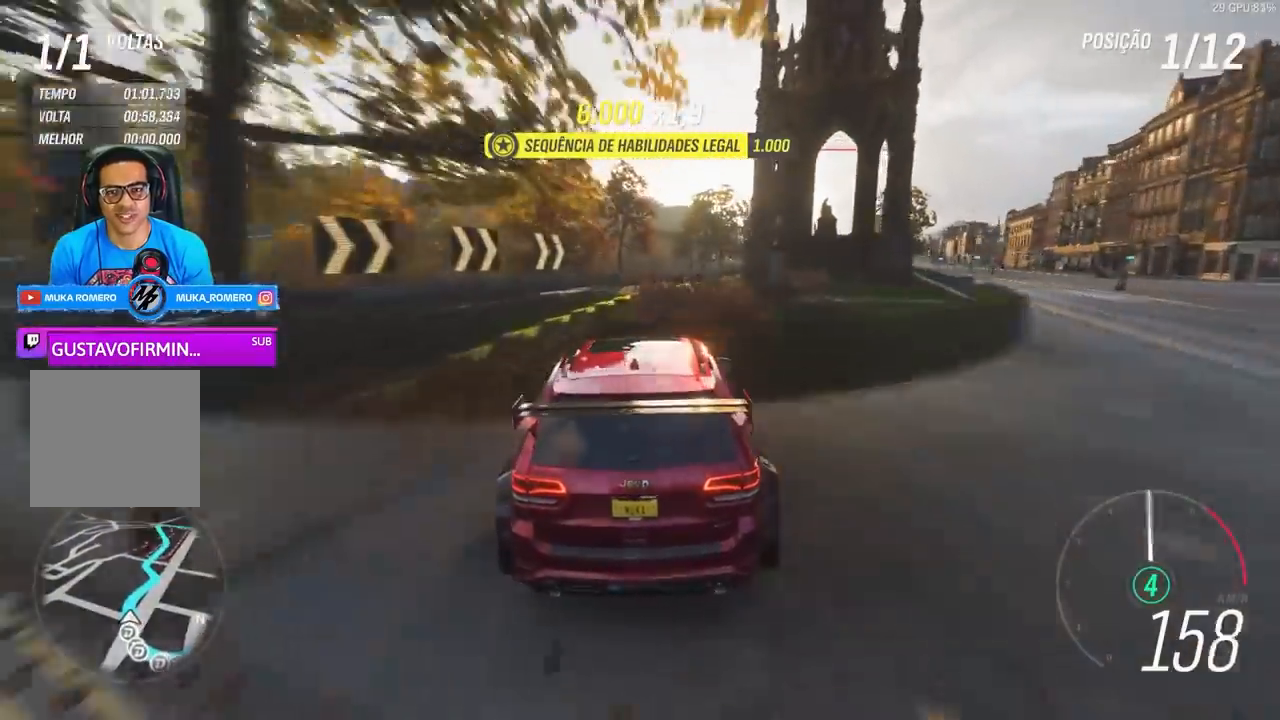
{"buttons": [], "left_stick": "right", "right_stick": "center", "events": [[133, "left_stick", "right"], [367, "R2", "up"], [400, "L2", "down"], [500, "L2", "up"]]}
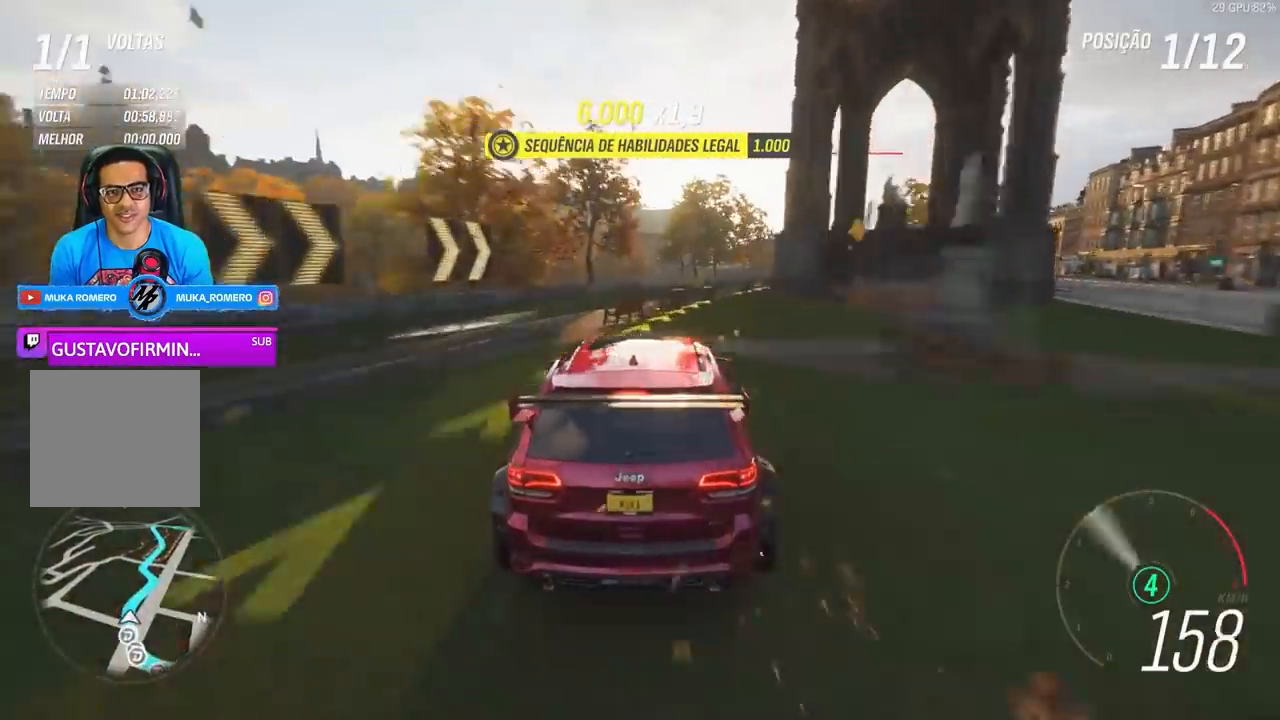
{"buttons": ["R2"], "left_stick": "right", "right_stick": "center"}
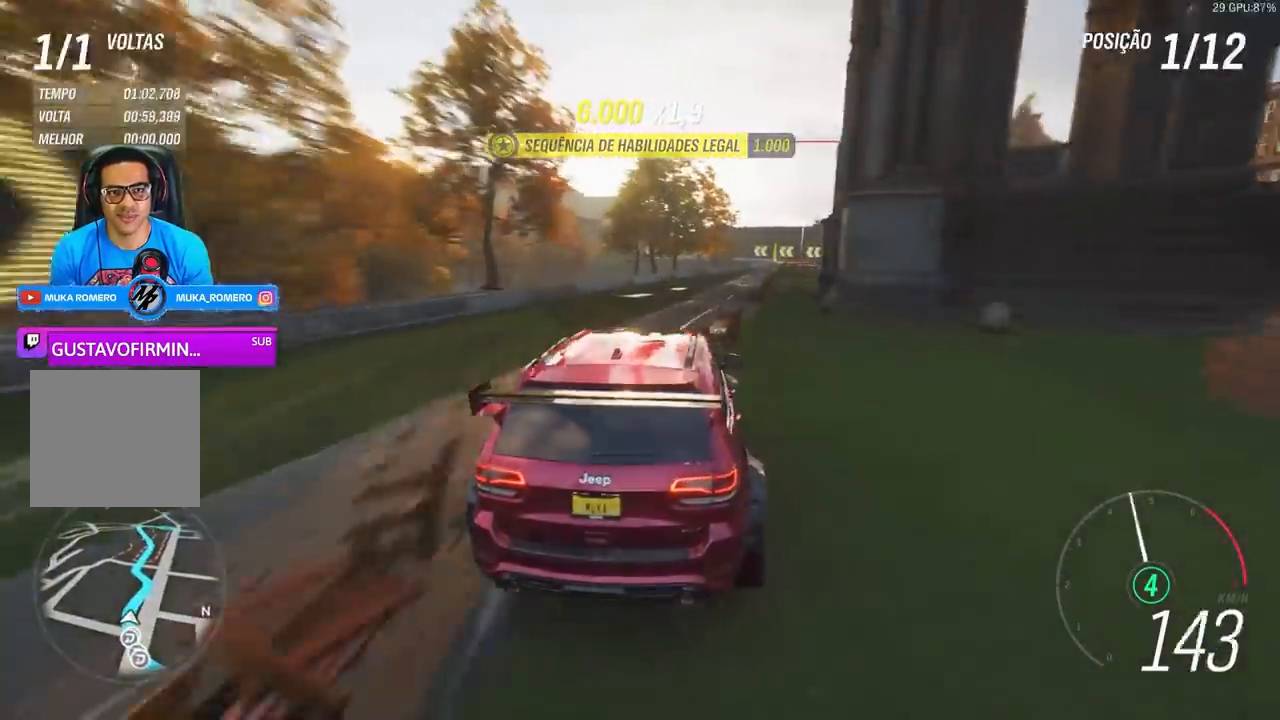
{"buttons": ["R2"], "left_stick": "down-left", "right_stick": "center", "events": [[100, "left_stick", "center"], [433, "left_stick", "down-left"]]}
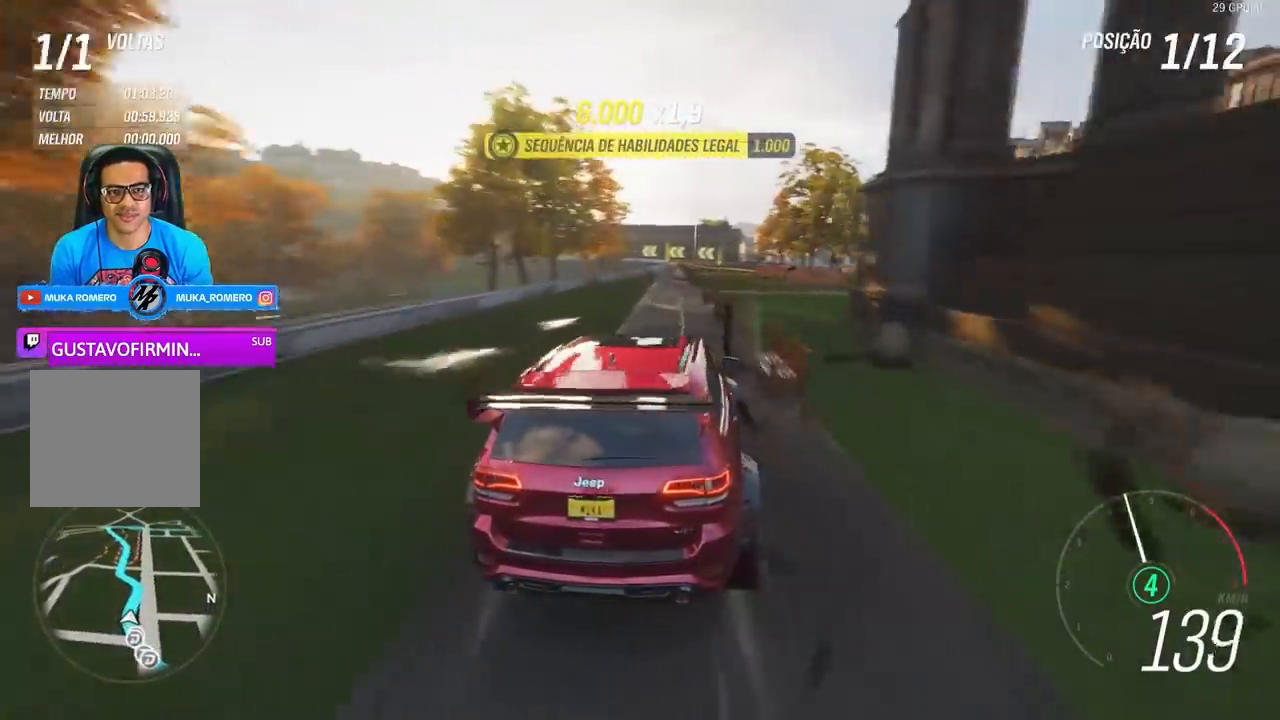
{"buttons": ["R2"], "left_stick": "right", "right_stick": "center", "events": [[33, "left_stick", "center"], [300, "left_stick", "right"]]}
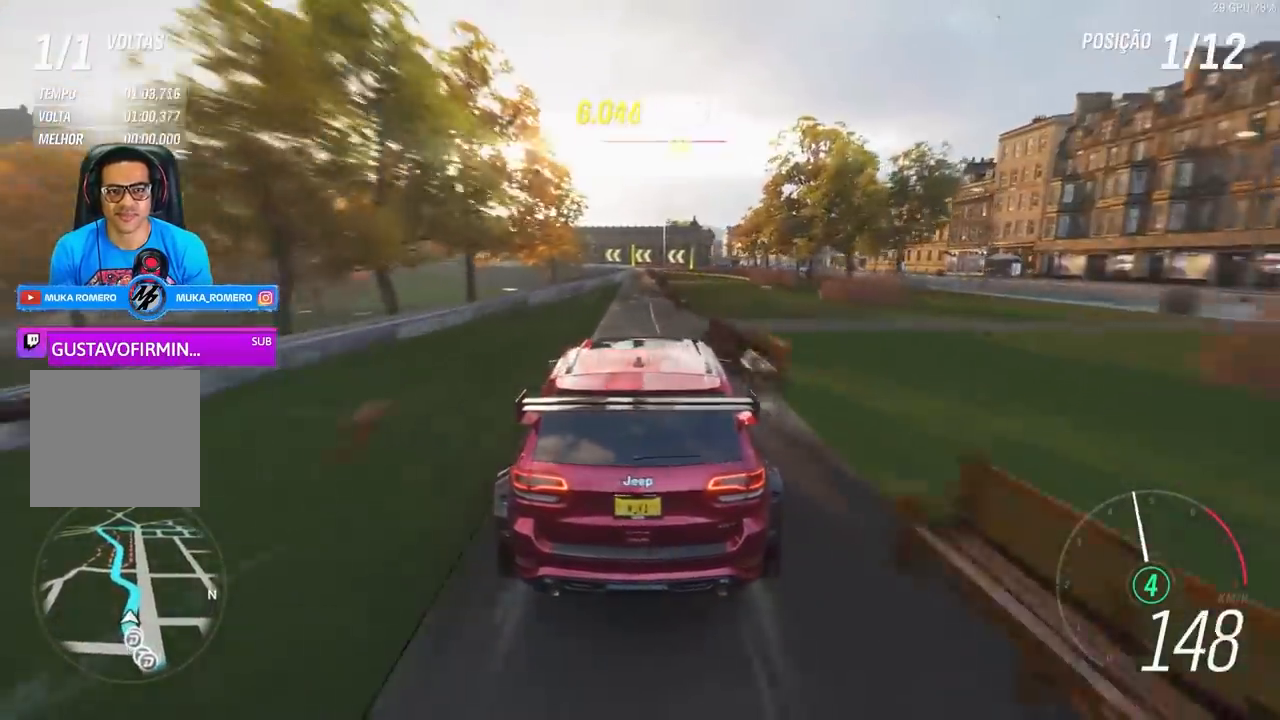
{"buttons": ["R2"], "left_stick": "center", "right_stick": "center", "events": [[233, "left_stick", "center"]]}
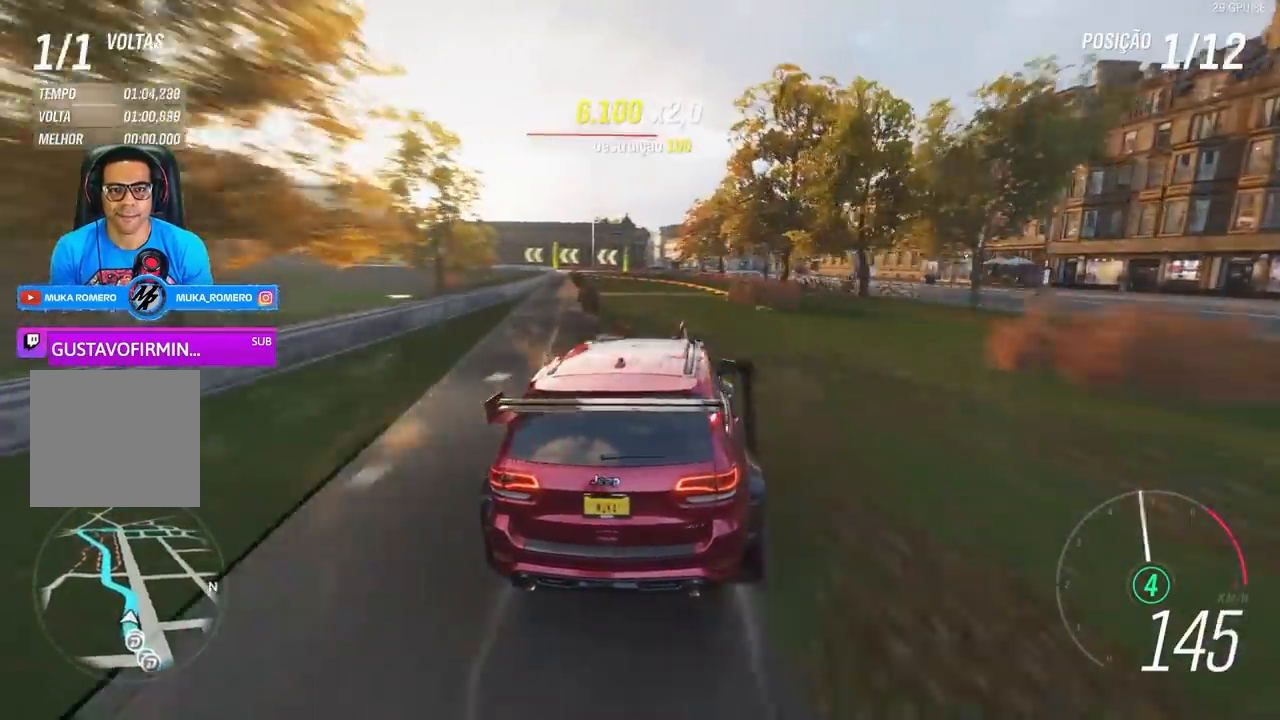
{"buttons": ["R2"], "left_stick": "center", "right_stick": "center", "events": [[200, "left_stick", "left"], [367, "left_stick", "center"]]}
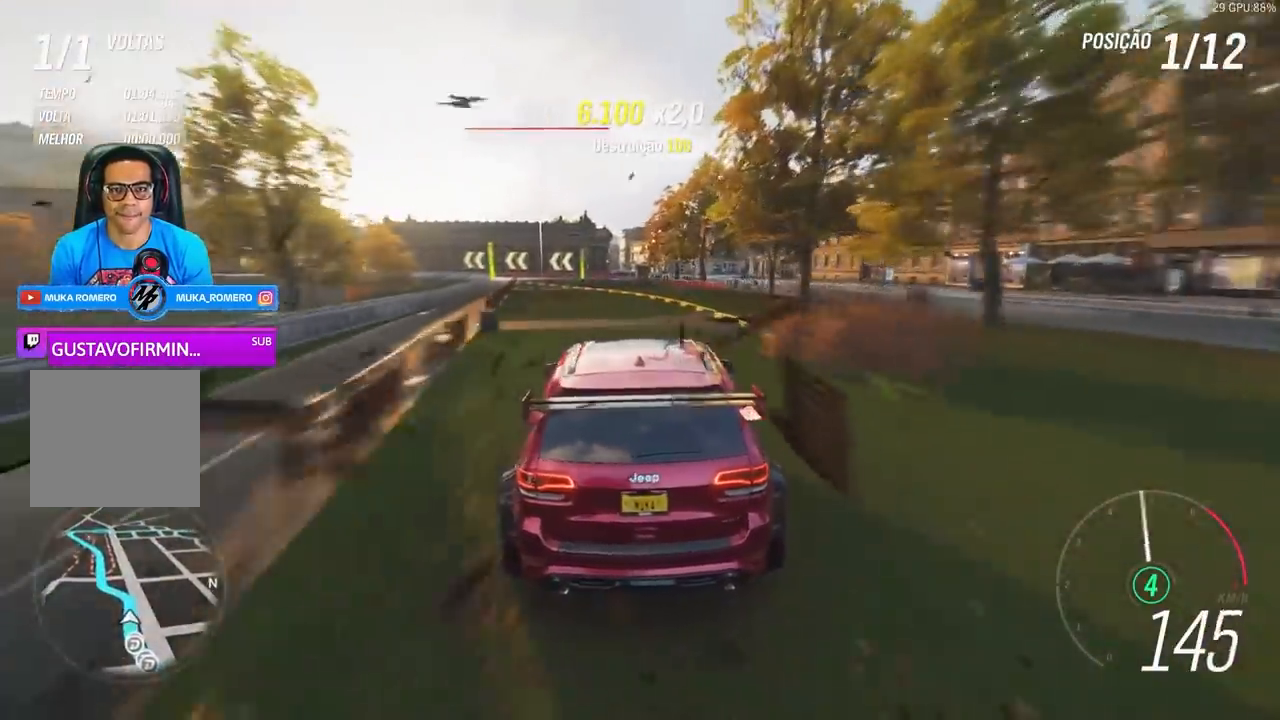
{"buttons": ["R2"], "left_stick": "left", "right_stick": "center", "events": [[33, "left_stick", "left"]]}
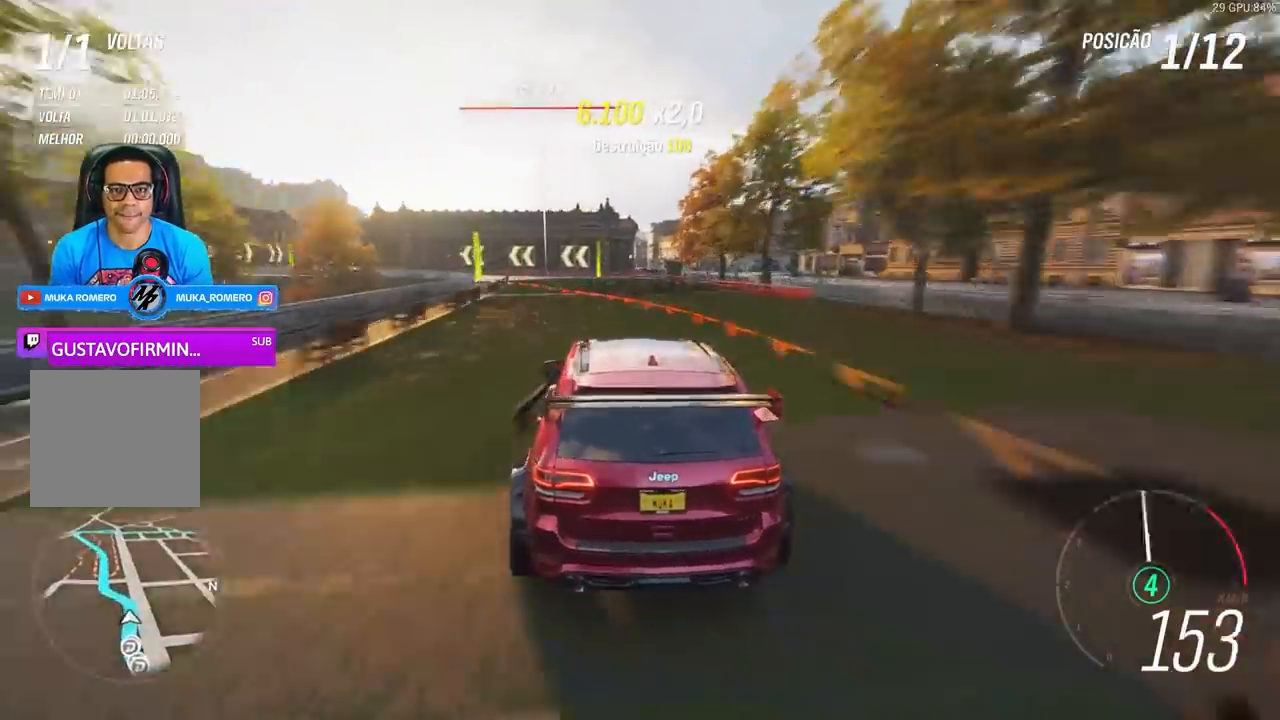
{"buttons": ["R2"], "left_stick": "left", "right_stick": "center", "events": [[33, "L2", "down"], [100, "A", "down"], [100, "X", "down"], [200, "A", "up"], [200, "X", "up"], [267, "L2", "up"], [267, "R2", "up"], [467, "R2", "down"]]}
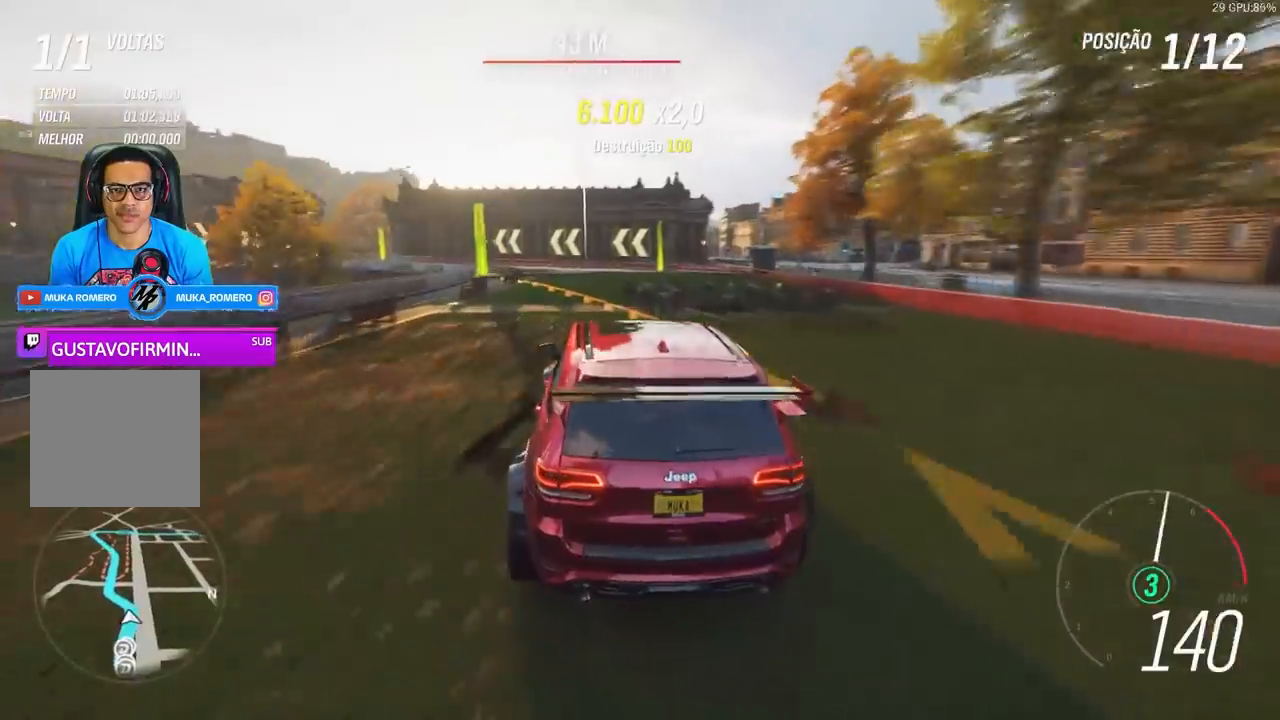
{"buttons": ["L2"], "left_stick": "left", "right_stick": "center", "events": [[233, "L2", "down"], [233, "R2", "up"], [400, "L2", "up"], [467, "L2", "down"]]}
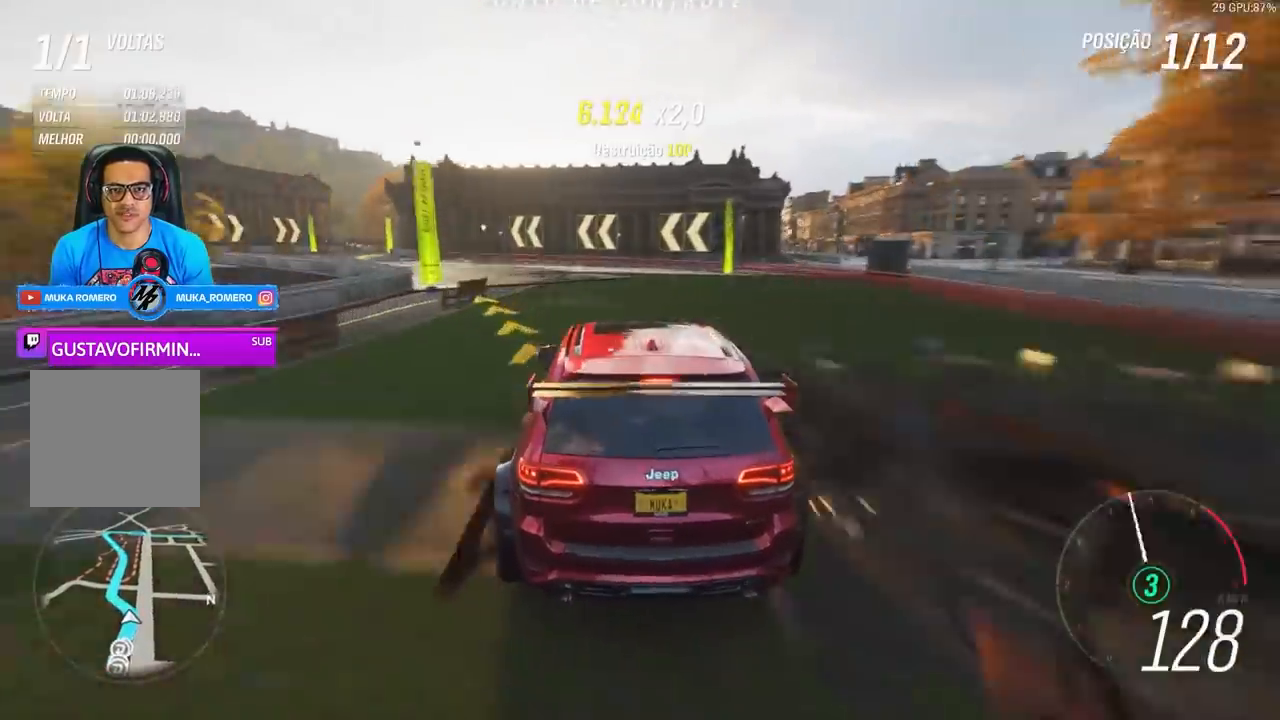
{"buttons": [], "left_stick": "left", "right_stick": "center", "events": [[133, "L2", "up"]]}
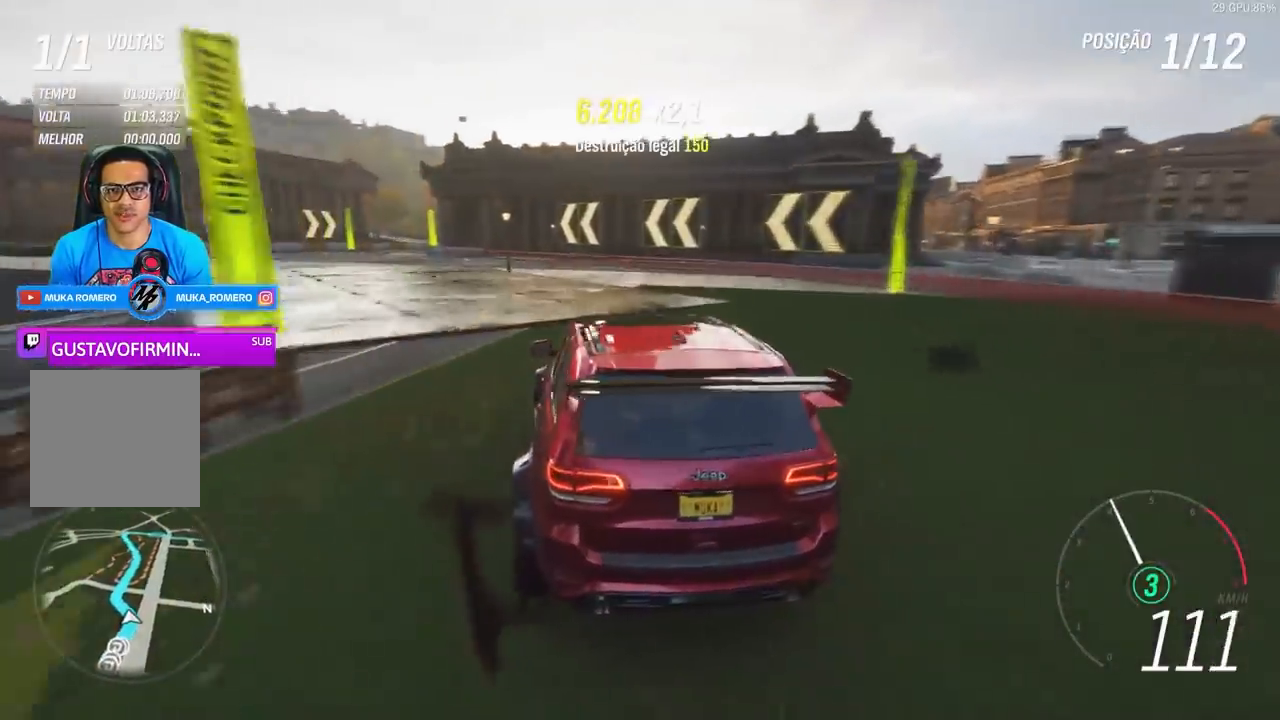
{"buttons": ["R2"], "left_stick": "left", "right_stick": "center", "events": [[33, "R2", "down"]]}
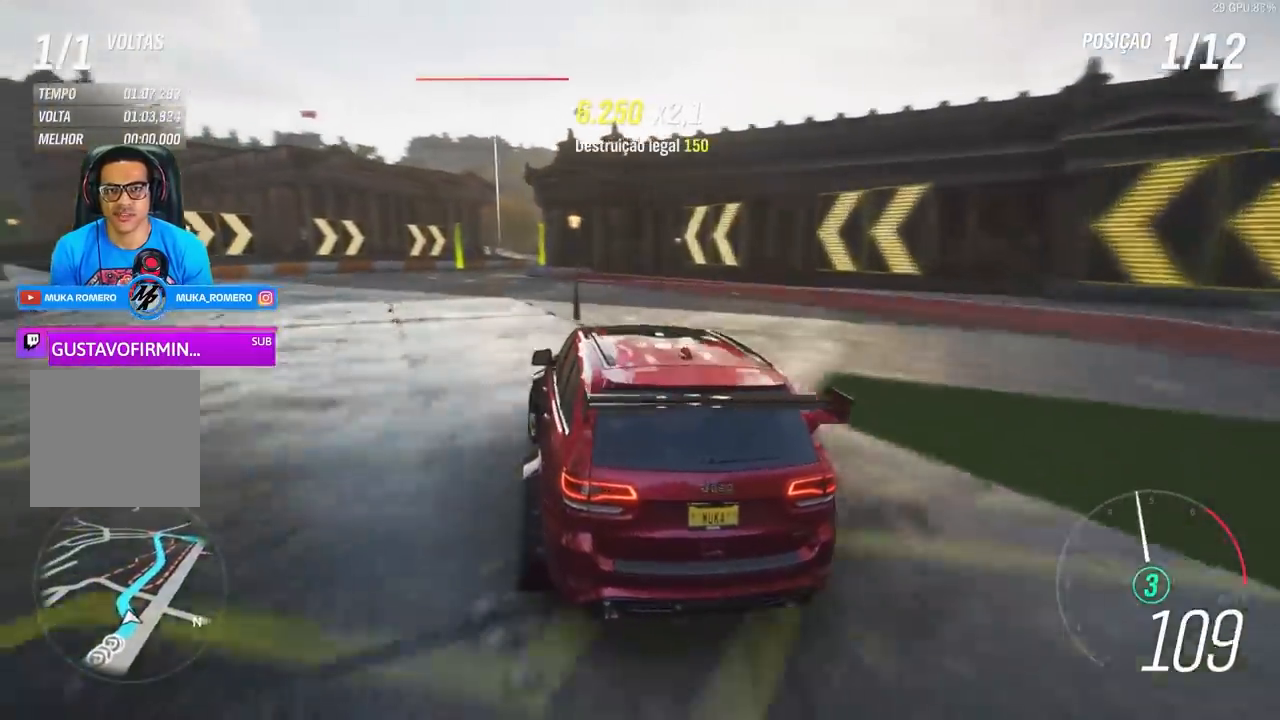
{"buttons": ["R2"], "left_stick": "left", "right_stick": "center", "events": []}
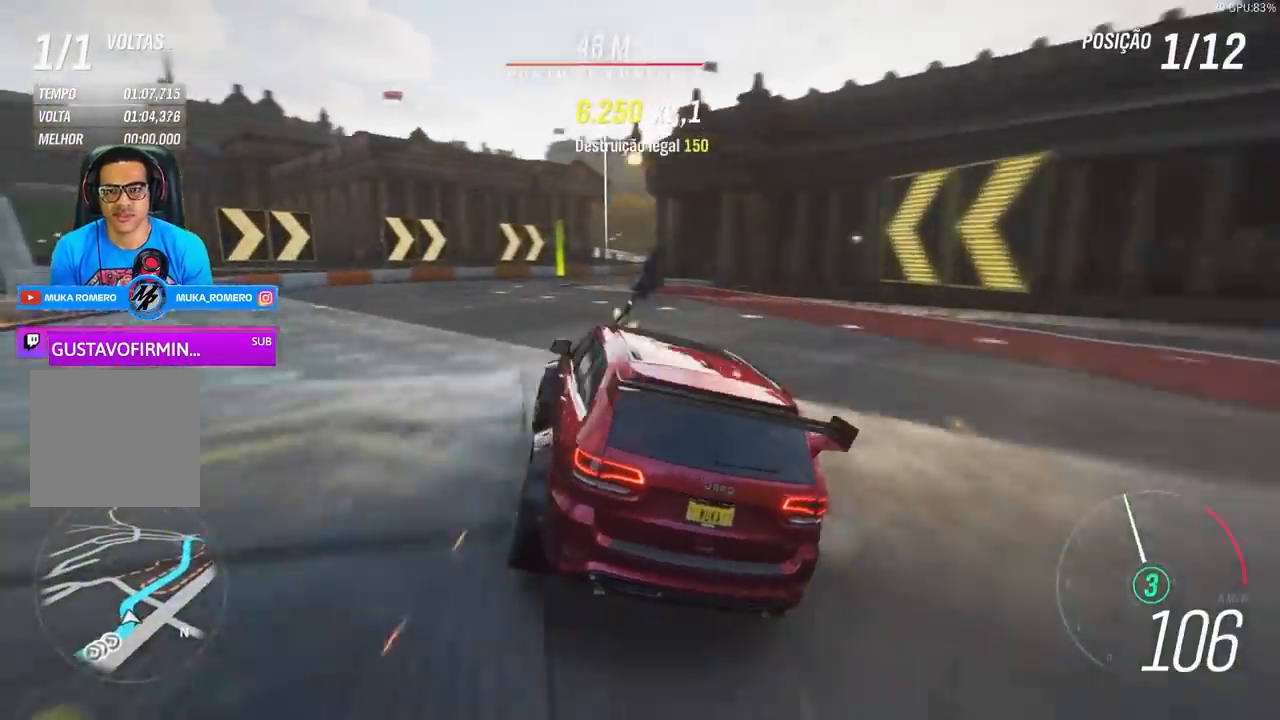
{"buttons": ["R2"], "left_stick": "right", "right_stick": "center", "events": [[167, "left_stick", "center"], [400, "left_stick", "right"]]}
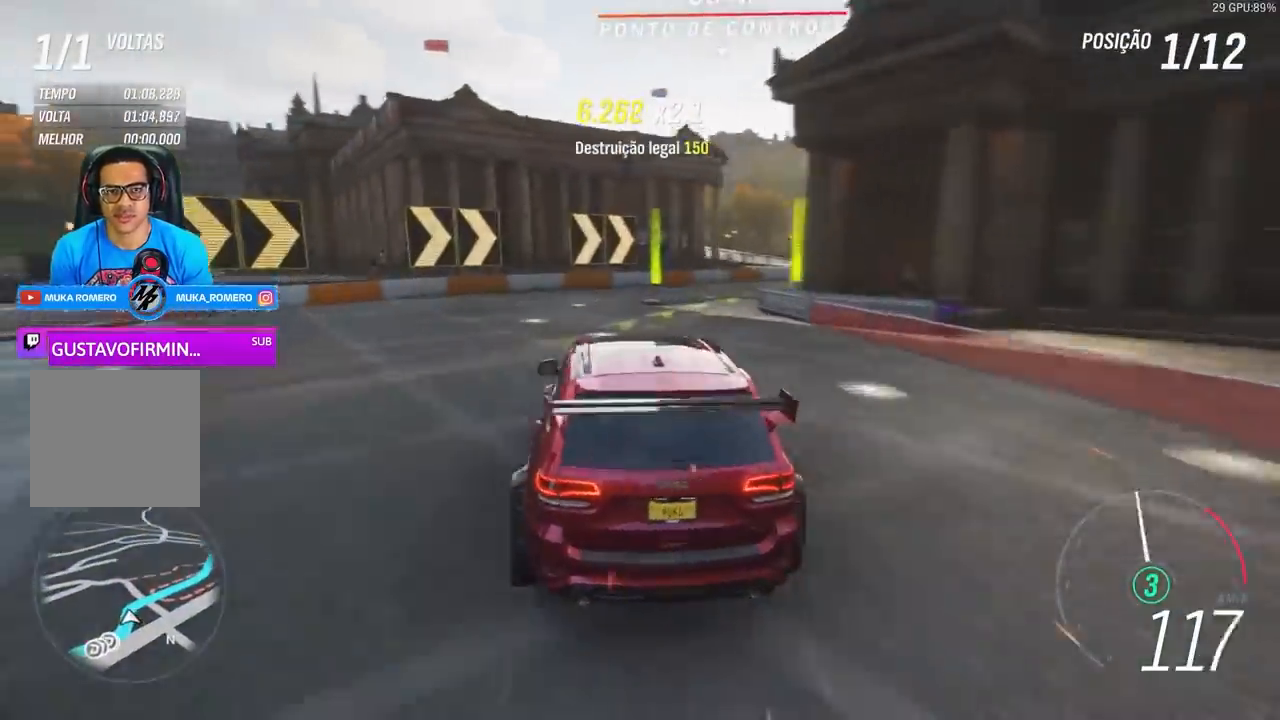
{"buttons": ["A", "R2"], "left_stick": "right", "right_stick": "center", "events": [[33, "L2", "down"], [33, "R2", "up"], [133, "R2", "down"], [233, "L2", "up"], [367, "L2", "down"], [367, "R2", "up"], [400, "R2", "down"], [433, "A", "down"], [433, "X", "down"], [467, "L2", "up"], [500, "X", "up"]]}
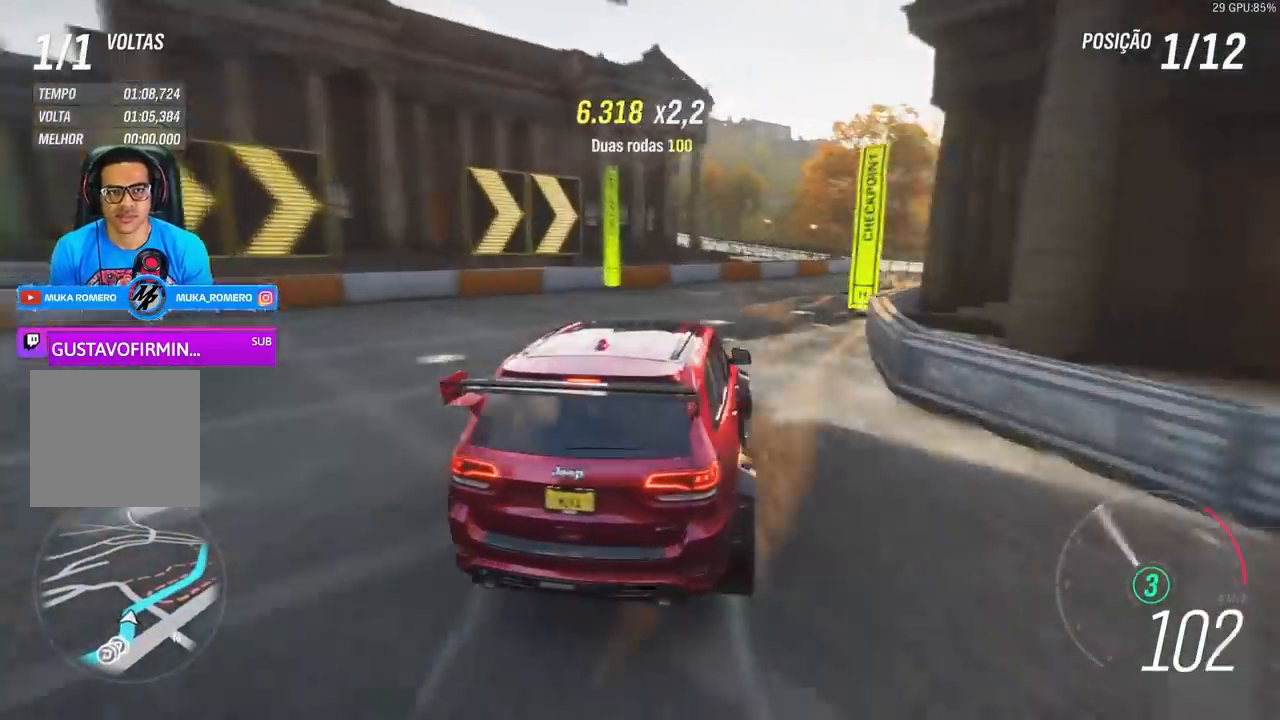
{"buttons": ["R2"], "left_stick": "right", "right_stick": "center", "events": [[33, "A", "up"], [67, "R2", "up"], [67, "left_stick", "center"], [167, "left_stick", "right"], [333, "R2", "down"]]}
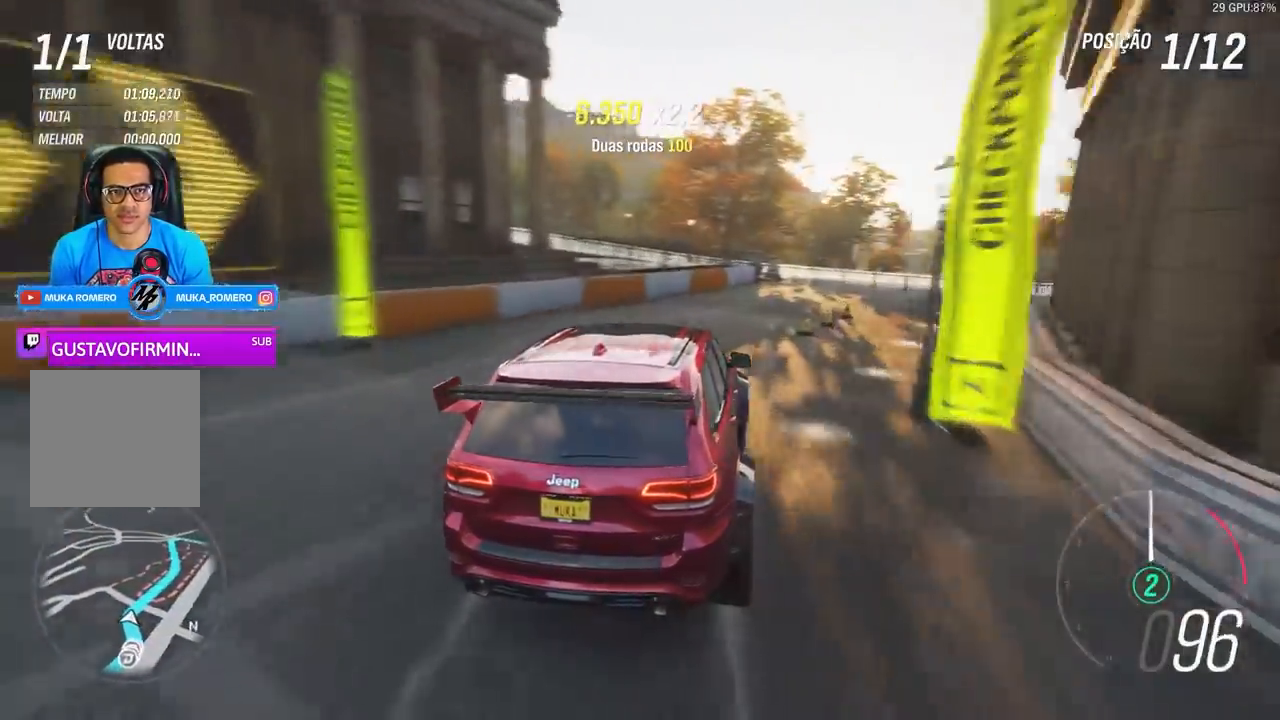
{"buttons": ["A", "B", "R2"], "left_stick": "center", "right_stick": "center", "events": [[433, "A", "down"], [433, "B", "down"], [433, "left_stick", "center"]]}